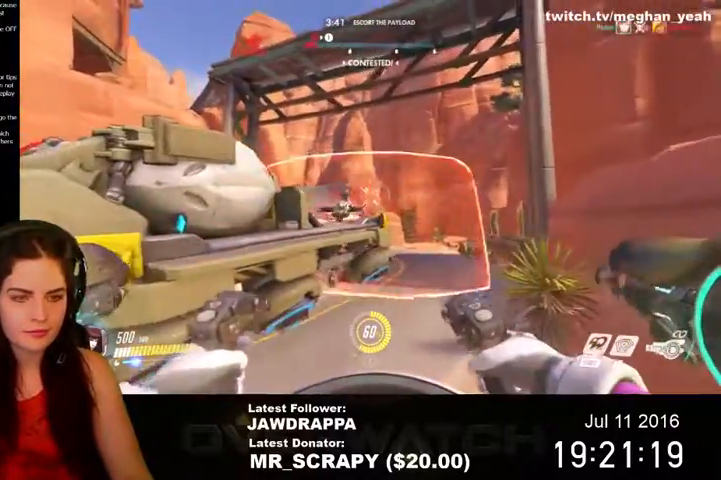
Gameplay with keyboard and mouse; each line is a JSON object with the keys and mouse buttons held at the frame after it. "events" lists presses ("down") and releases ("up") of "1", "2", "3", "4", "5", "a", "alt", "c", "ctrl", "d", "e", "f", "q", "r", "s", "shift", "space", "tab", "v", "w", "x", "z", "mouse_left", "mouse_right", "mouse_wheel_up" and "mouse_wheel_down" between this image and that frame as [ms after this image, input, new state], when the widget could be followed in between. "mouse_left", "mouse_right", "mouse_wheel_up", "mouse_wheel_down" = the "left", "right", "wheel_up", "wheel_down" buttons of the "mouse" list. No other keys are recorded. Mouse movement is not recorded. Not read: mouse_middle.
{"keys": ["a"], "mouse": [], "events": [[434, "mouse_left", "up"]]}
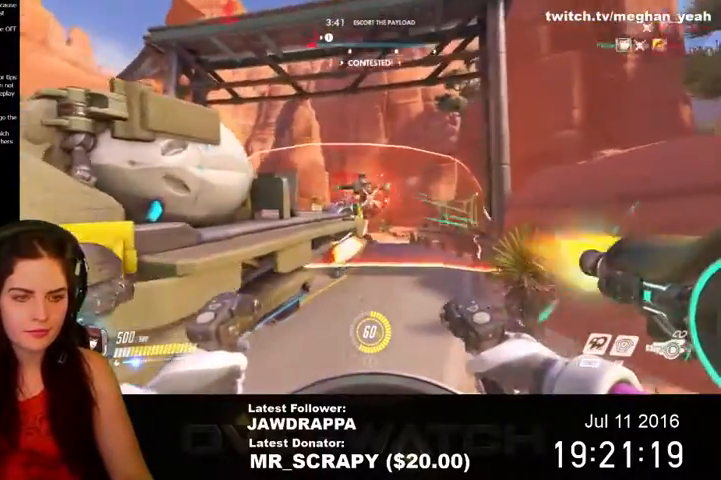
{"keys": ["a"], "mouse": [], "events": [[167, "w", "down"], [400, "w", "up"]]}
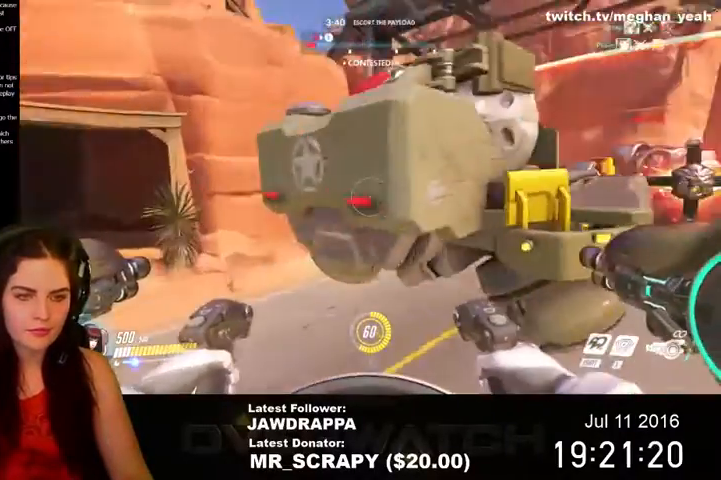
{"keys": ["a"], "mouse": [], "events": []}
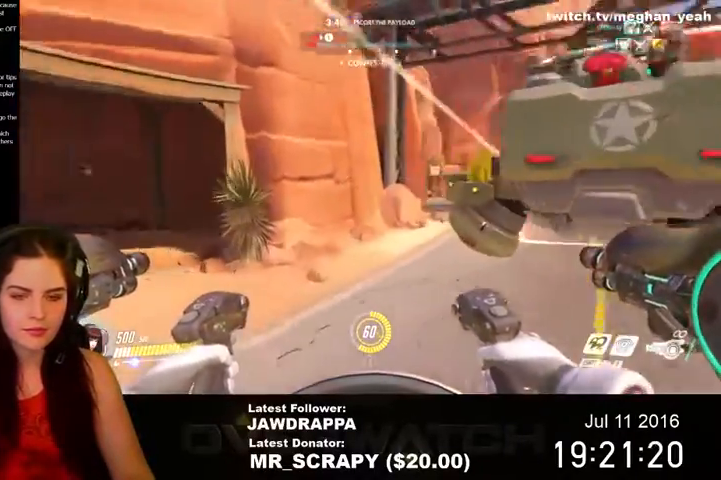
{"keys": ["a"], "mouse": [], "events": [[234, "e", "down"], [334, "e", "up"]]}
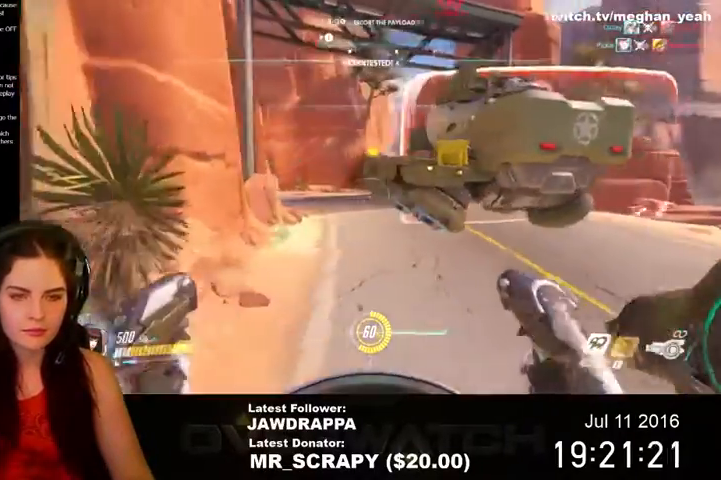
{"keys": ["d"], "mouse": [], "events": [[34, "d", "down"], [67, "a", "up"]]}
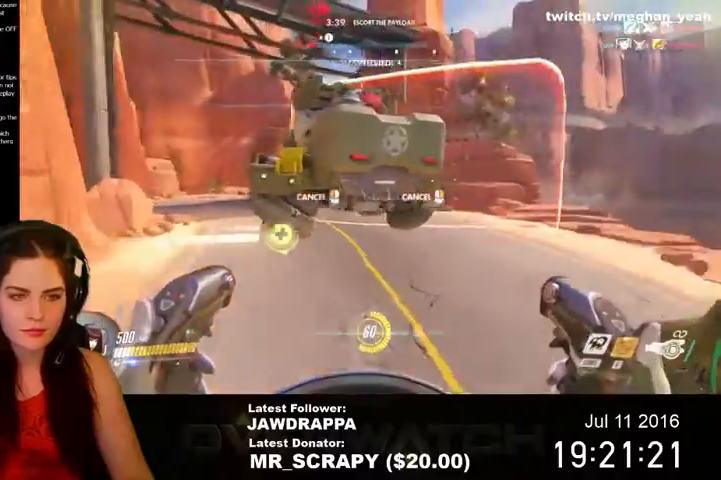
{"keys": ["d"], "mouse": [], "events": [[167, "w", "down"], [434, "w", "up"]]}
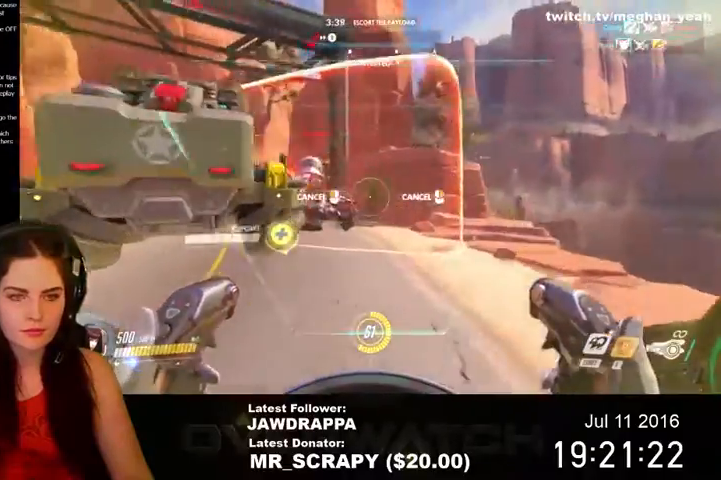
{"keys": ["a"], "mouse": [], "events": [[267, "w", "down"], [300, "d", "up"], [400, "a", "down"], [467, "w", "up"]]}
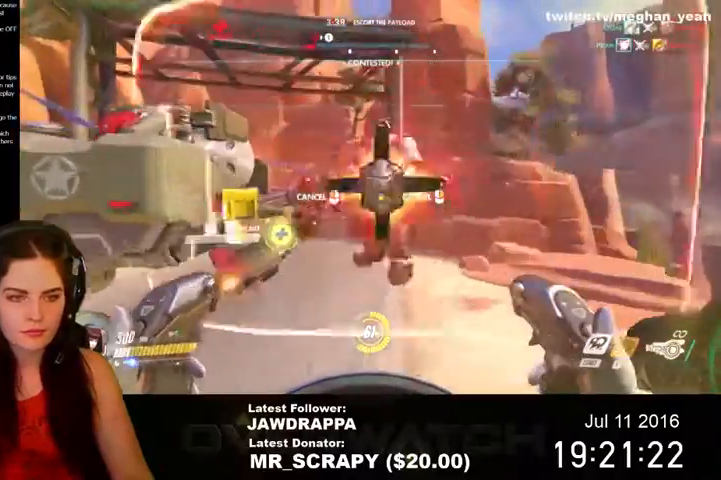
{"keys": ["w"], "mouse": [], "events": [[400, "w", "down"], [500, "a", "up"]]}
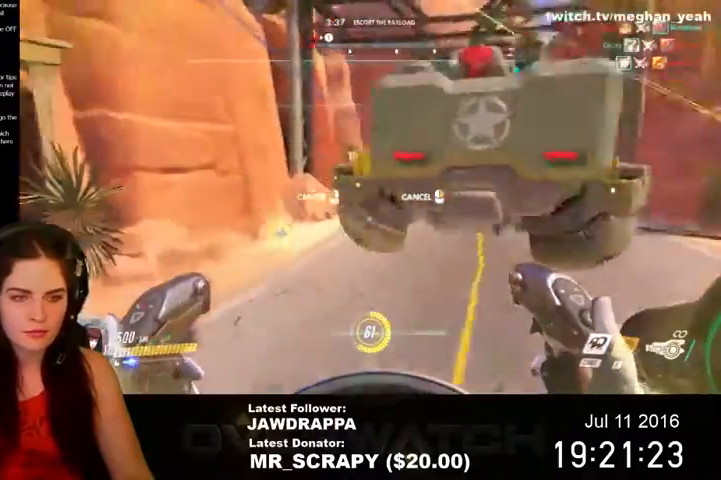
{"keys": ["a", "w"], "mouse": [], "events": [[367, "a", "down"]]}
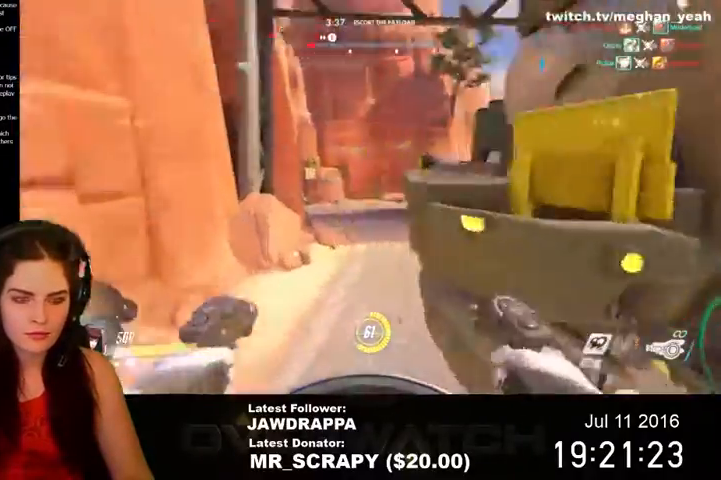
{"keys": ["a"], "mouse": [], "events": [[100, "w", "up"]]}
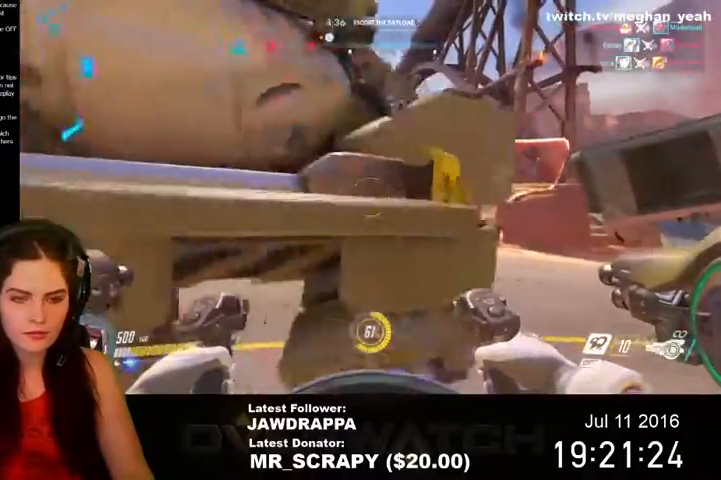
{"keys": ["d"], "mouse": [], "events": [[234, "w", "down"], [267, "a", "up"], [267, "d", "down"], [300, "w", "up"]]}
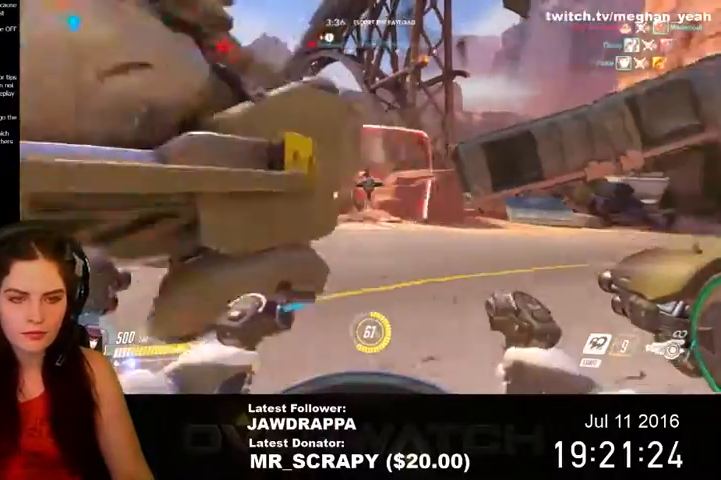
{"keys": ["a"], "mouse": ["left"], "events": [[34, "w", "down"], [300, "d", "up"], [300, "mouse_left", "down"], [334, "w", "up"], [400, "a", "down"]]}
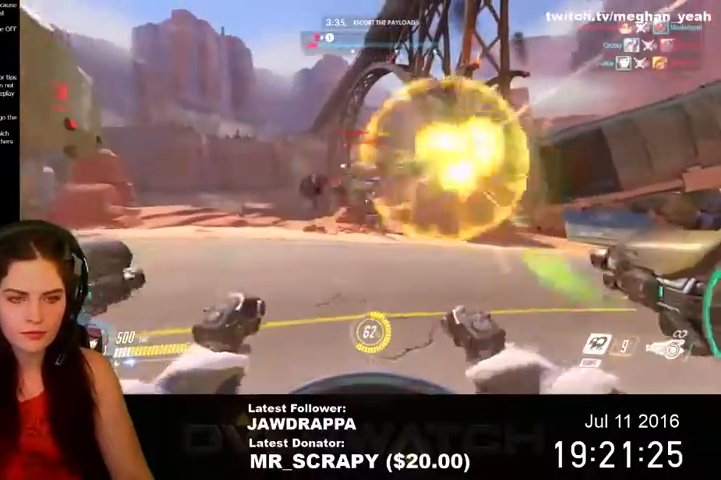
{"keys": ["d", "s"], "mouse": ["left"], "events": [[34, "s", "down"], [367, "a", "up"], [467, "d", "down"]]}
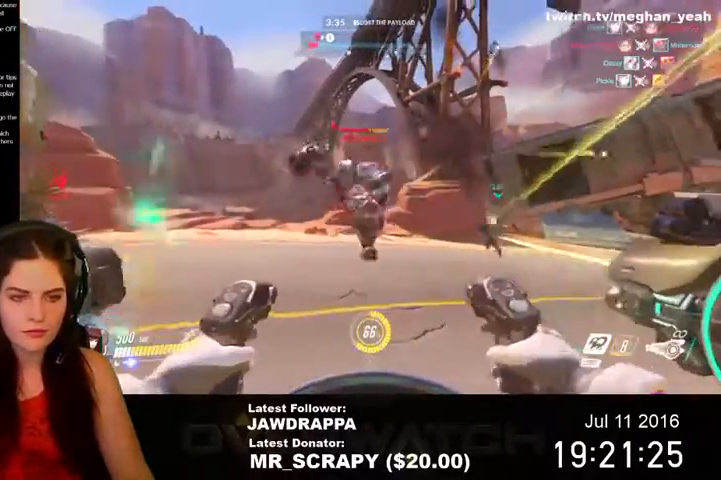
{"keys": ["shift", "w"], "mouse": ["left"], "events": [[34, "s", "up"], [167, "d", "up"], [167, "w", "down"], [300, "shift", "down"]]}
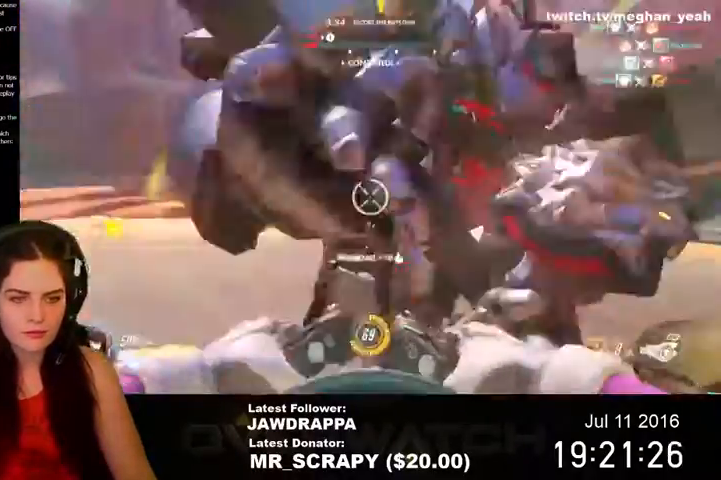
{"keys": ["shift", "w"], "mouse": ["left"], "events": []}
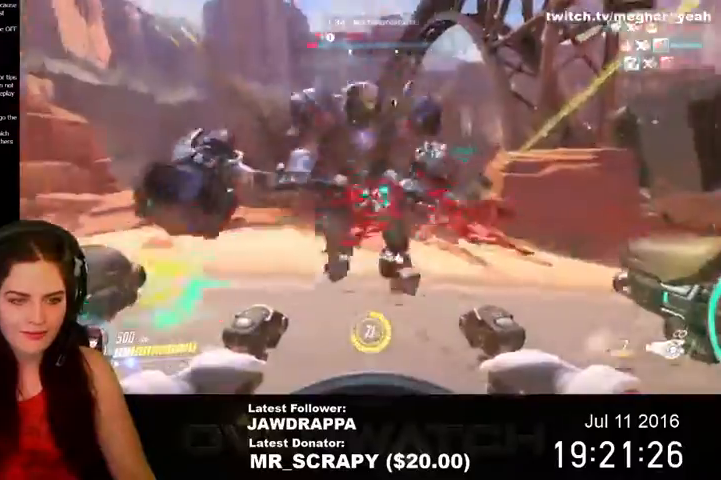
{"keys": ["d", "w"], "mouse": ["left"], "events": [[234, "mouse_left", "up"], [267, "shift", "up"], [300, "mouse_left", "down"], [400, "d", "down"]]}
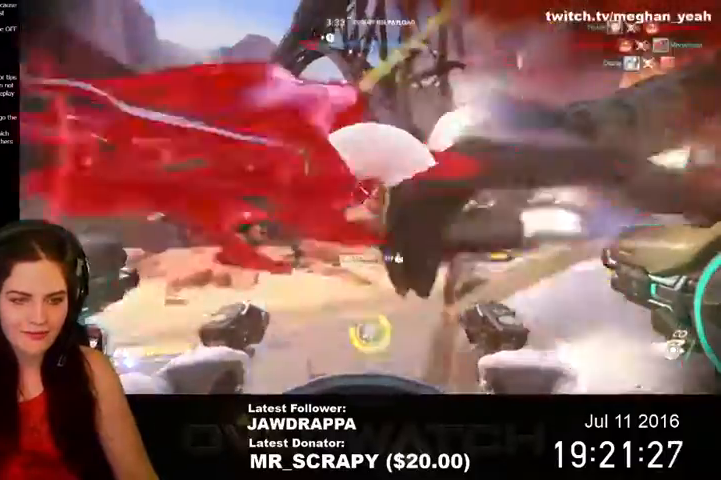
{"keys": ["d", "w"], "mouse": ["left"], "events": [[67, "w", "up"], [300, "space", "down"], [300, "w", "down"], [500, "space", "up"]]}
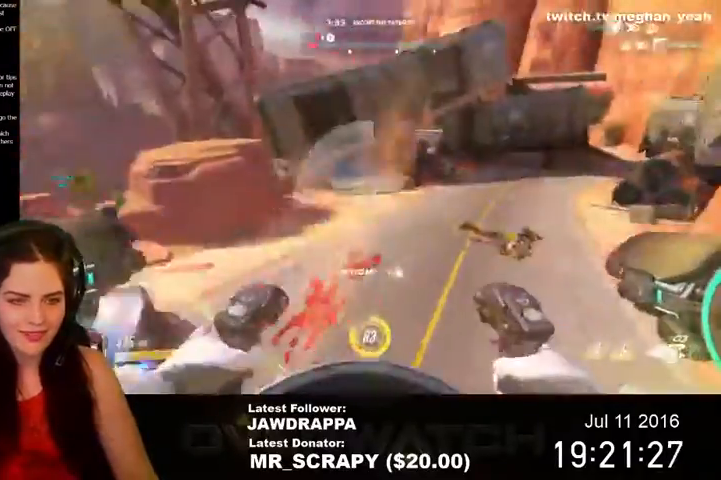
{"keys": ["d", "shift", "w"], "mouse": [], "events": [[34, "shift", "down"], [100, "shift", "up"], [334, "shift", "down"], [400, "mouse_left", "up"]]}
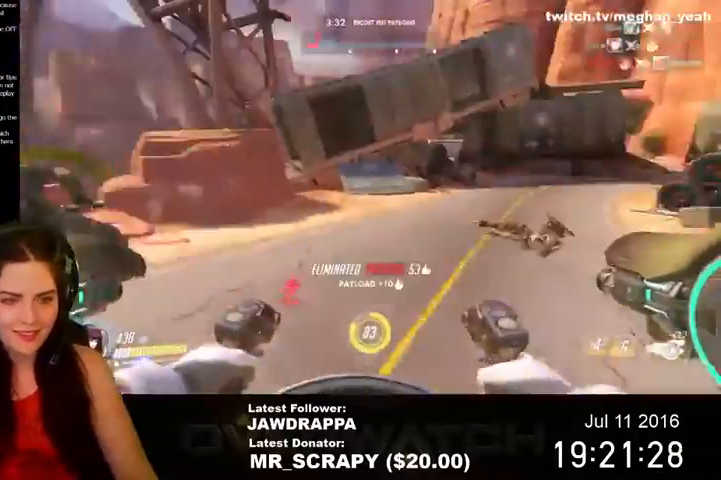
{"keys": ["d", "space"], "mouse": [], "events": [[100, "d", "up"], [167, "shift", "up"], [300, "d", "down"], [367, "w", "up"], [400, "space", "down"]]}
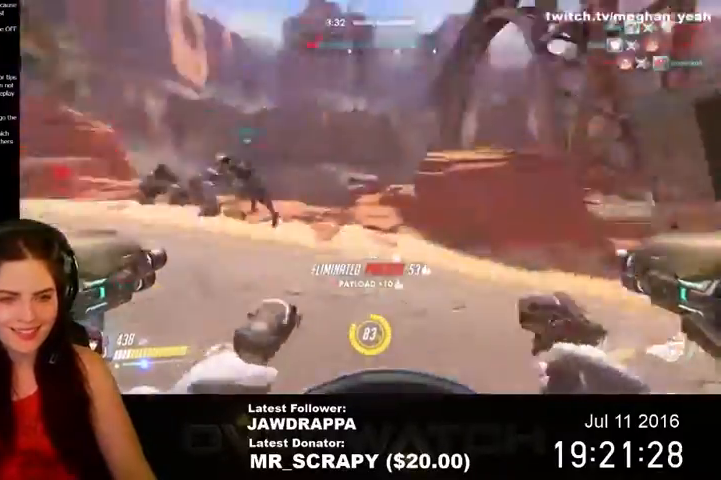
{"keys": ["s"], "mouse": [], "events": [[34, "s", "down"], [34, "space", "up"], [67, "d", "up"]]}